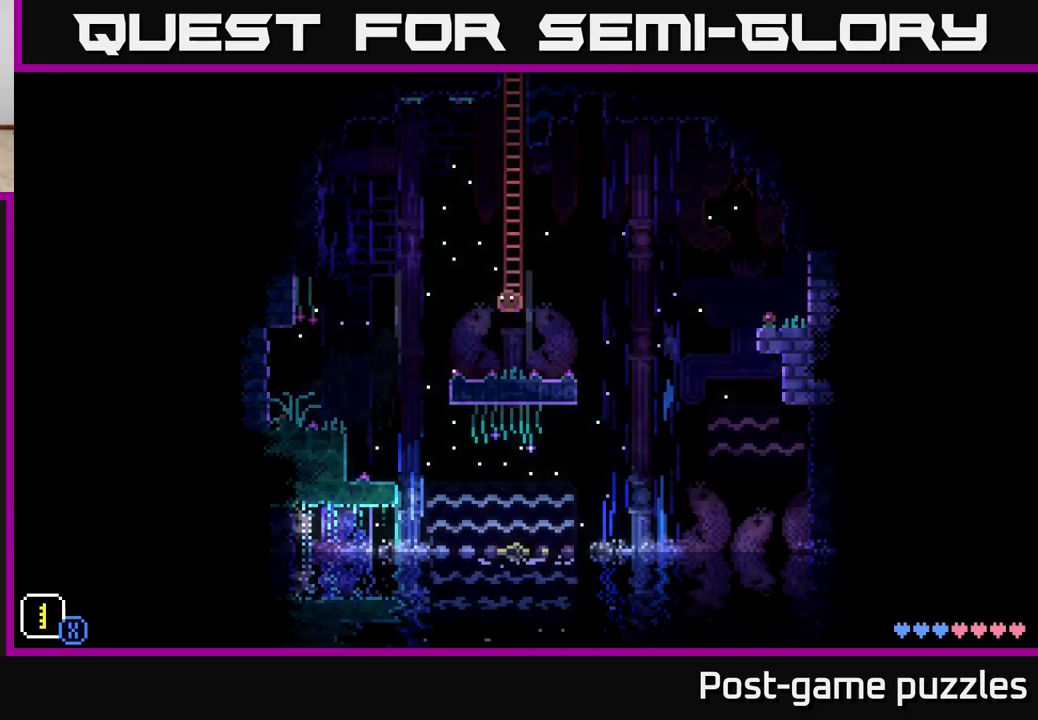
Gameplay with a controller (Xbox layout); each line is a JSON object with the inputs held at the frame after it. "events" lists button and stick changes between this image and that frame as [ms after this image, input, new state], when the widget could be followed in between.
{"buttons": [], "left_stick": "left", "right_stick": "center", "events": []}
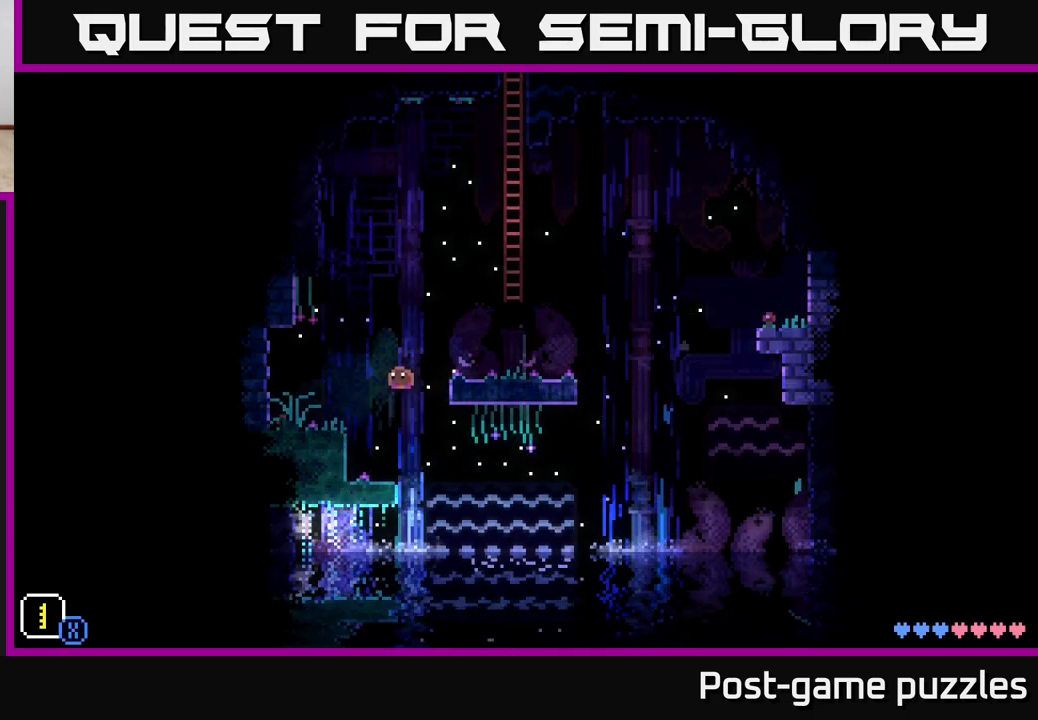
{"buttons": ["A"], "left_stick": "left", "right_stick": "center", "events": [[50, "left_stick", "center"], [183, "left_stick", "left"], [283, "A", "down"]]}
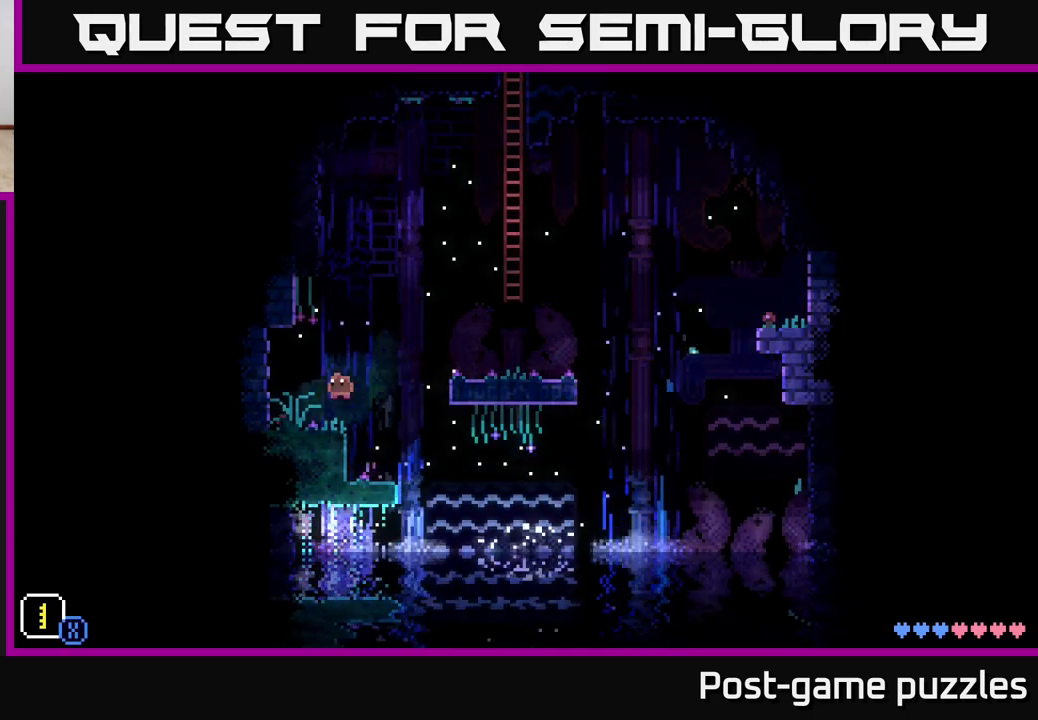
{"buttons": ["A"], "left_stick": "left", "right_stick": "center", "events": [[17, "A", "up"], [317, "A", "down"]]}
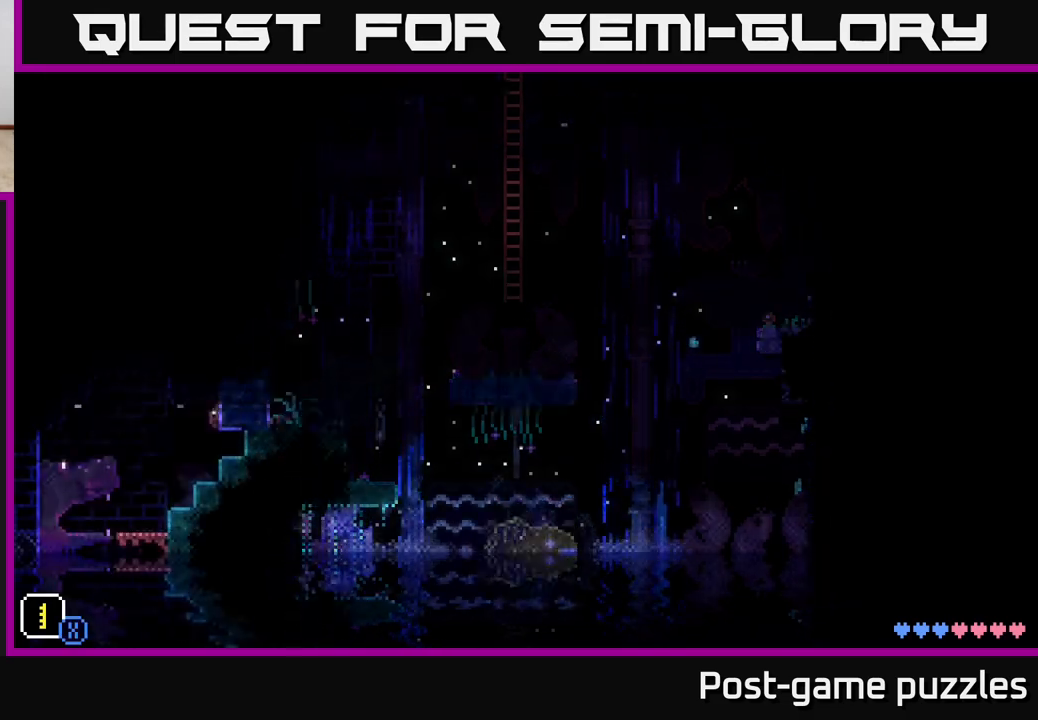
{"buttons": [], "left_stick": "left", "right_stick": "center", "events": [[217, "A", "up"]]}
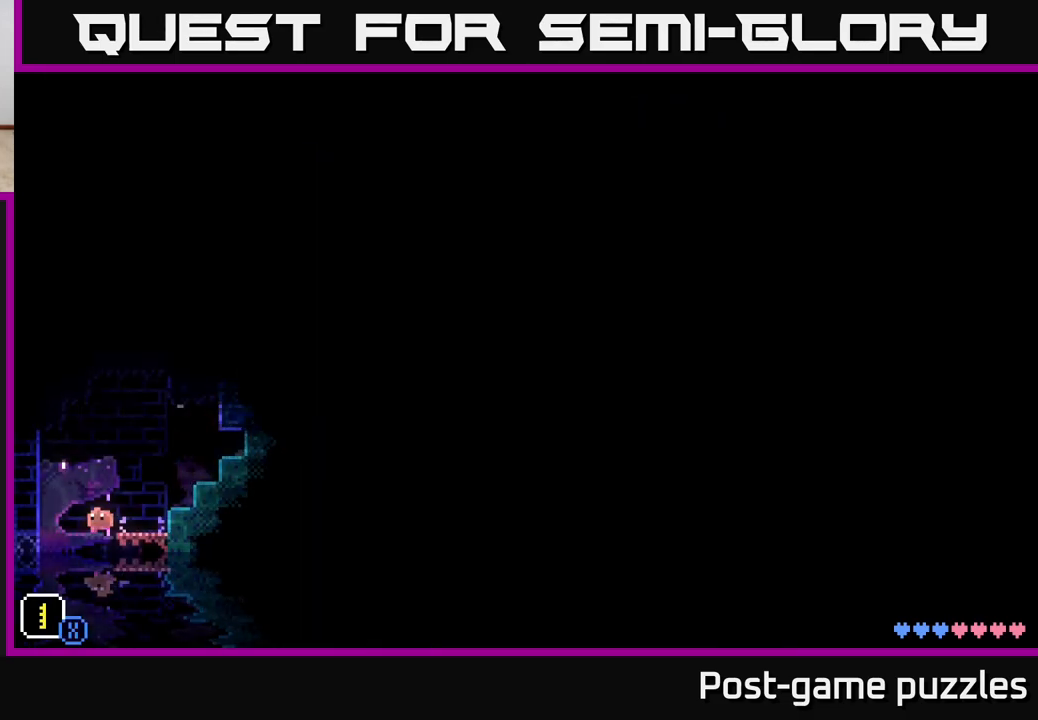
{"buttons": [], "left_stick": "center", "right_stick": "center", "events": [[467, "left_stick", "center"]]}
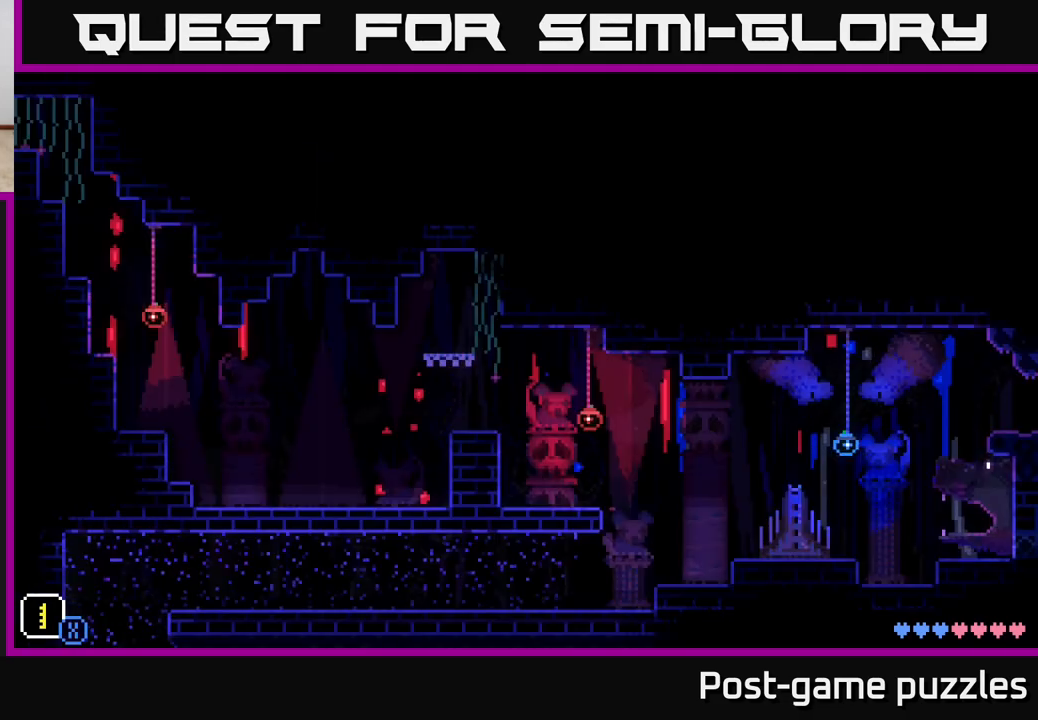
{"buttons": [], "left_stick": "left", "right_stick": "center", "events": [[483, "left_stick", "left"]]}
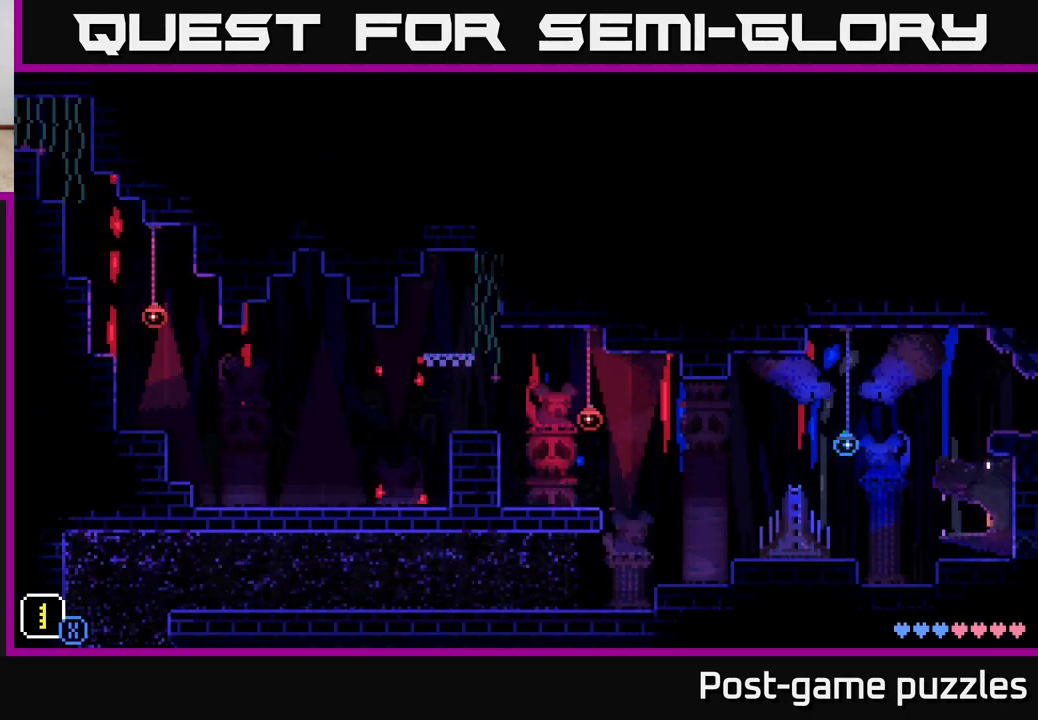
{"buttons": ["R1"], "left_stick": "left", "right_stick": "center", "events": [[183, "A", "down"], [333, "A", "up"], [500, "R1", "down"]]}
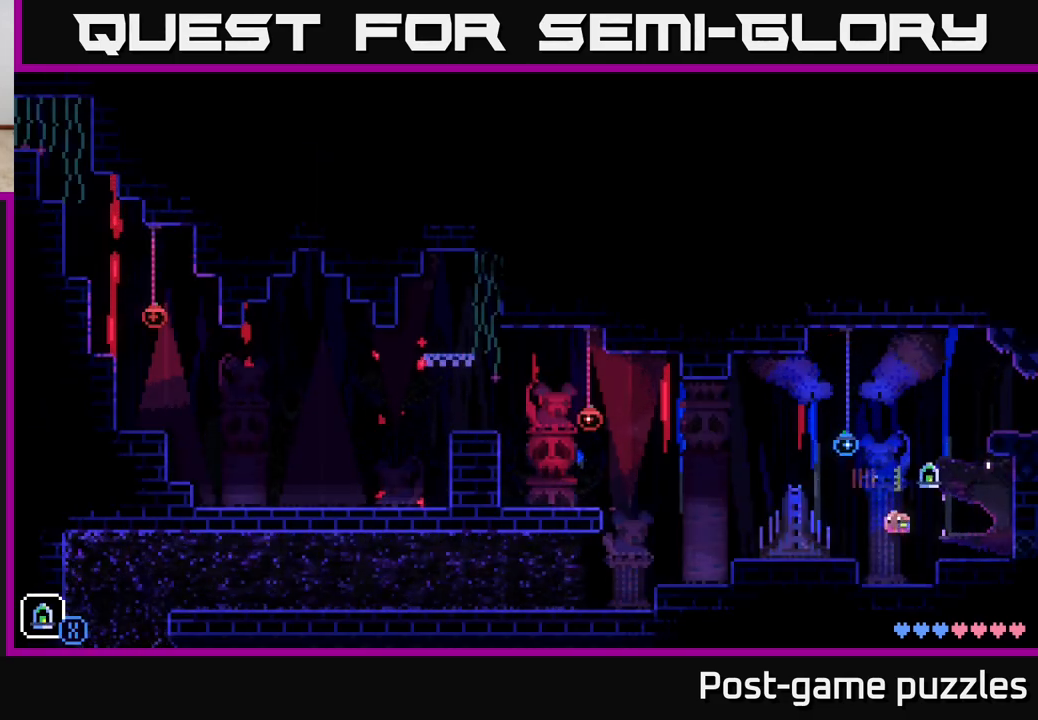
{"buttons": [], "left_stick": "center", "right_stick": "center", "events": [[83, "R1", "up"], [450, "R1", "down"], [467, "left_stick", "center"], [500, "R1", "up"]]}
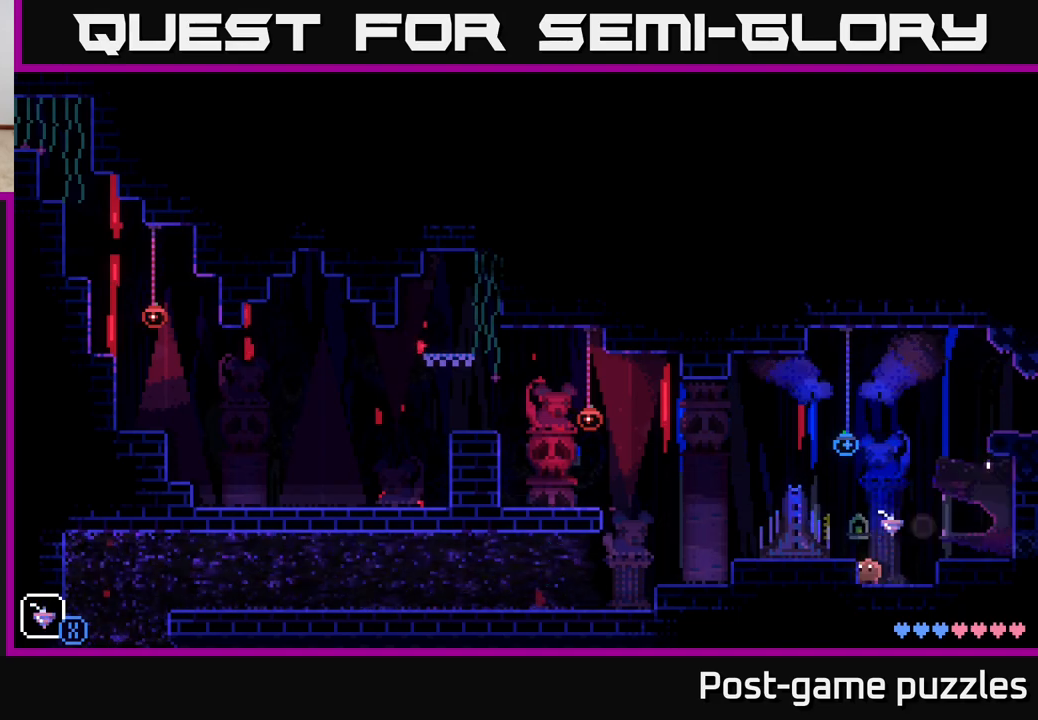
{"buttons": ["L1"], "left_stick": "up-left", "right_stick": "center", "events": [[117, "left_stick", "left"], [250, "A", "down"], [317, "A", "up"], [333, "left_stick", "center"], [400, "L1", "down"], [483, "left_stick", "up-left"]]}
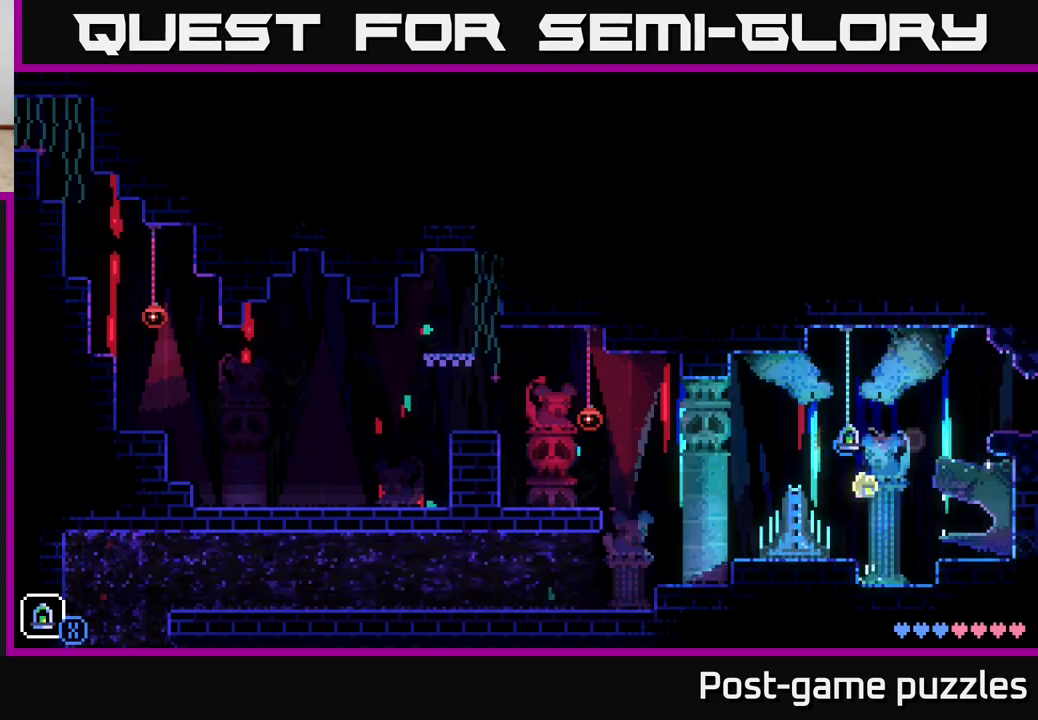
{"buttons": ["SELECT"], "left_stick": "center", "right_stick": "center", "events": [[33, "L1", "up"], [33, "left_stick", "left"], [183, "left_stick", "center"], [300, "SELECT", "down"]]}
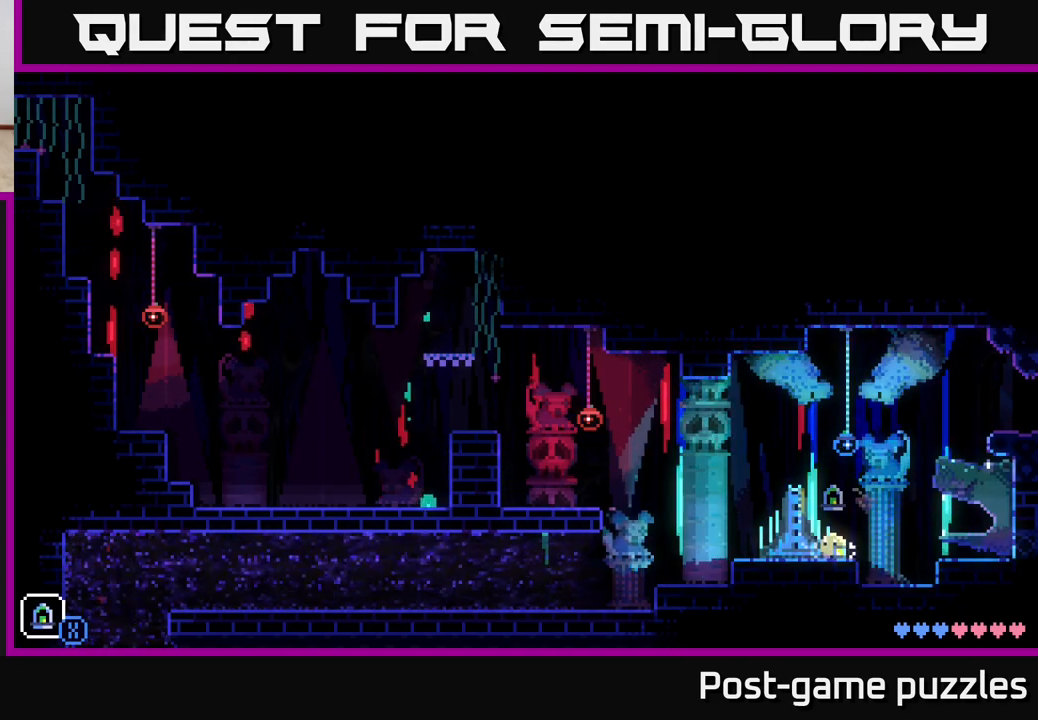
{"buttons": [], "left_stick": "center", "right_stick": "center", "events": [[17, "SELECT", "up"], [200, "SELECT", "down"], [350, "SELECT", "up"]]}
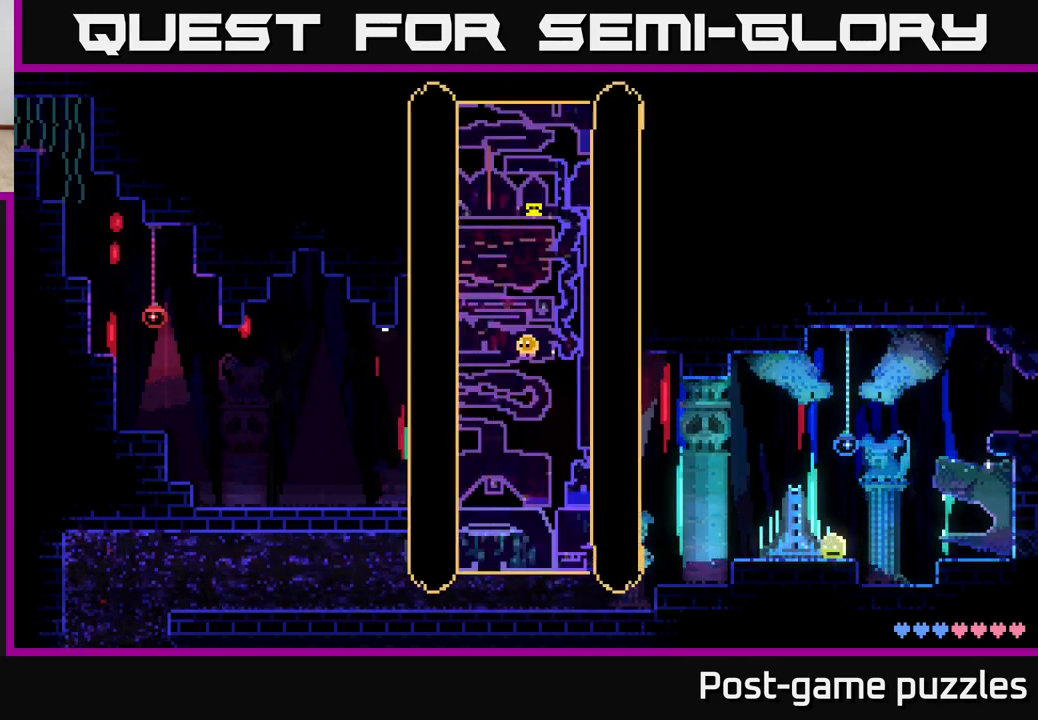
{"buttons": [], "left_stick": "center", "right_stick": "center", "events": []}
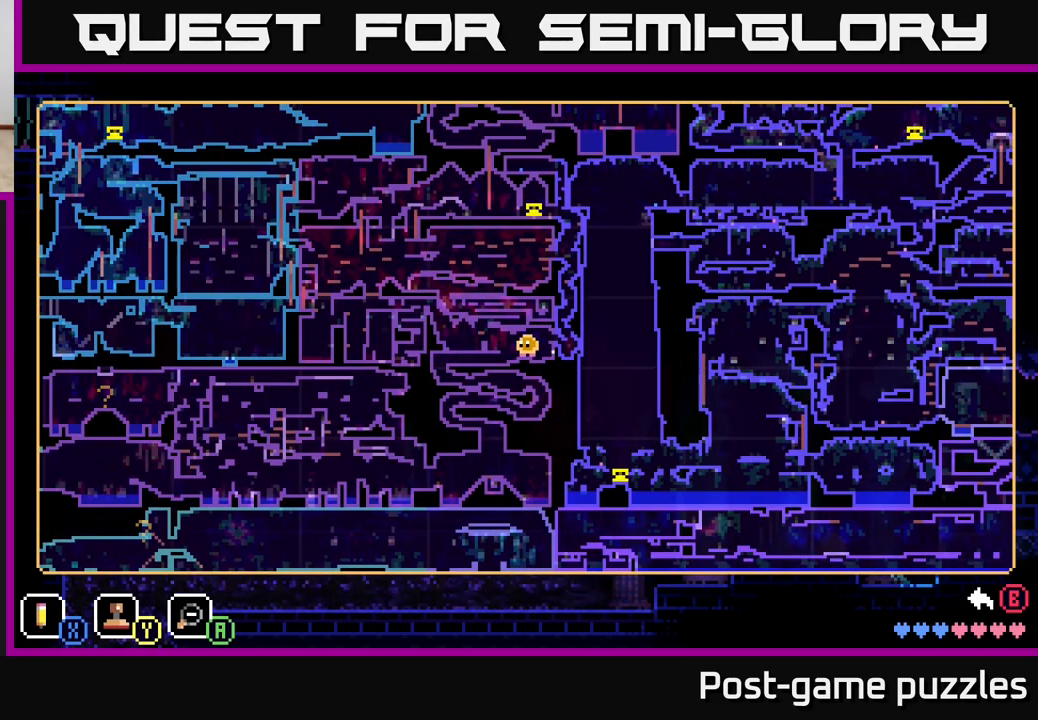
{"buttons": [], "left_stick": "center", "right_stick": "center", "events": []}
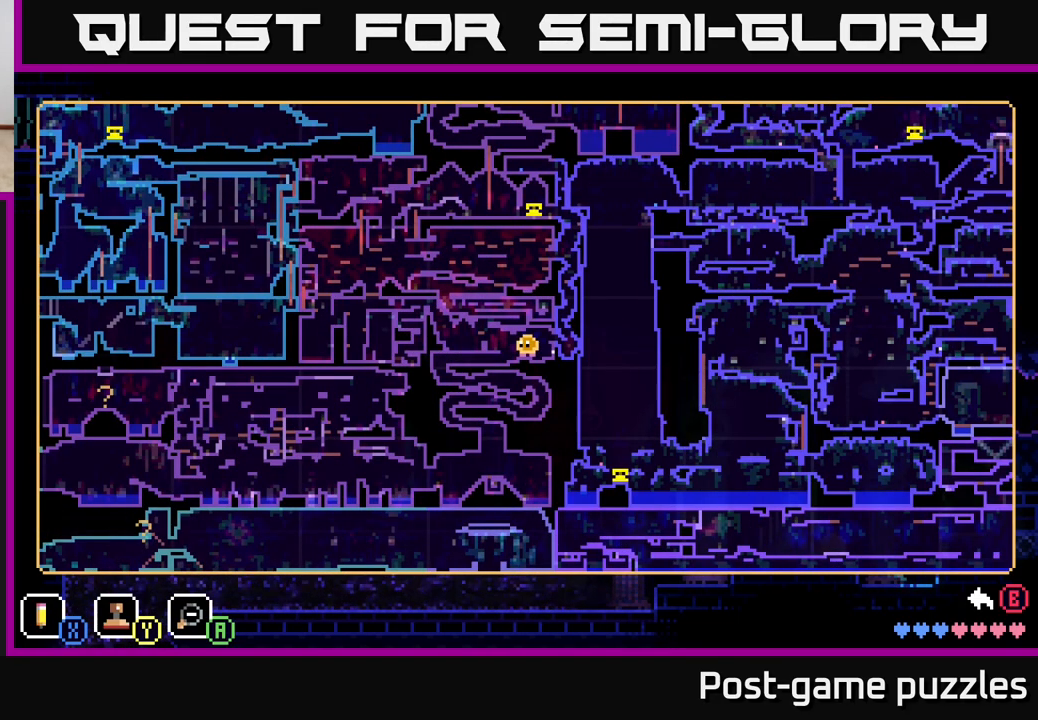
{"buttons": [], "left_stick": "center", "right_stick": "center", "events": []}
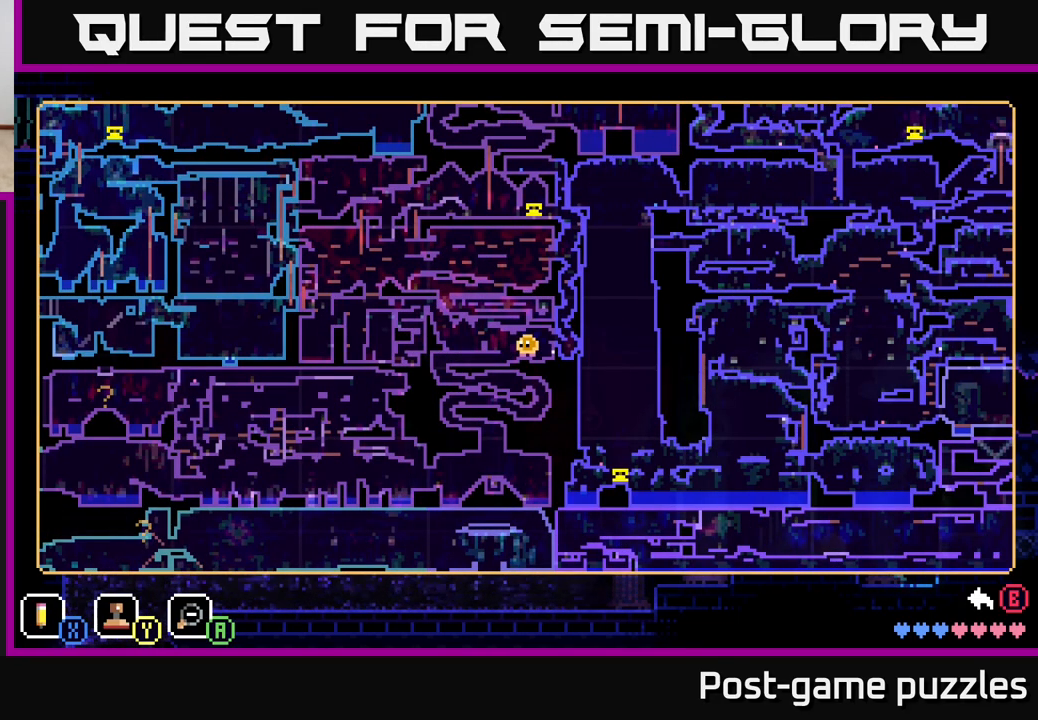
{"buttons": [], "left_stick": "center", "right_stick": "center", "events": []}
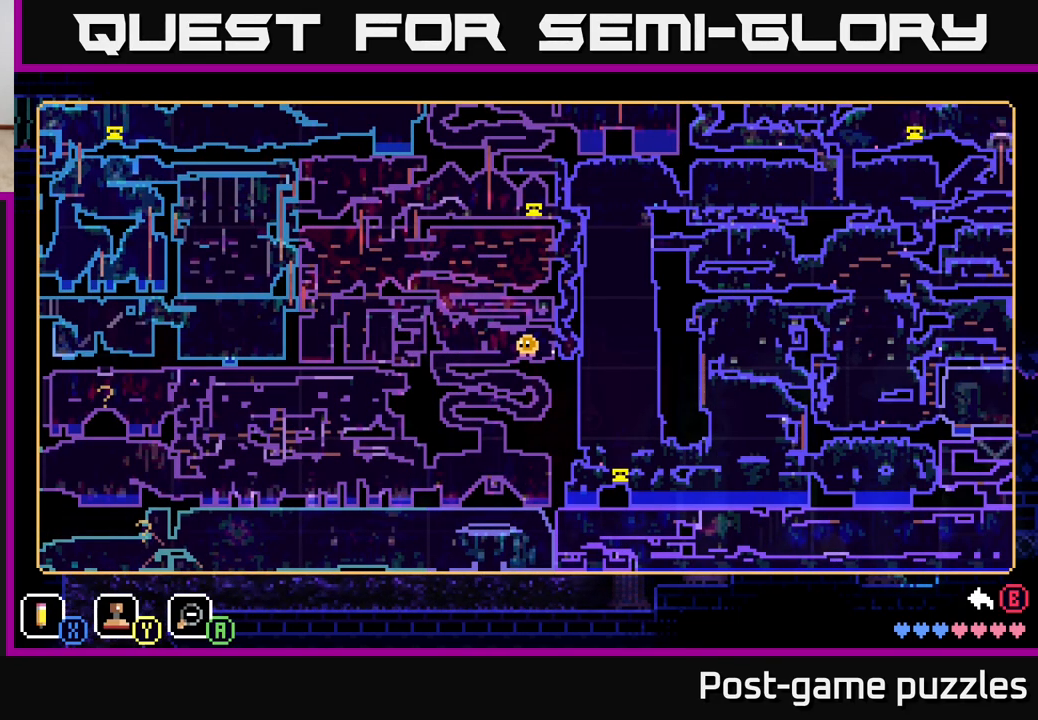
{"buttons": [], "left_stick": "center", "right_stick": "center", "events": []}
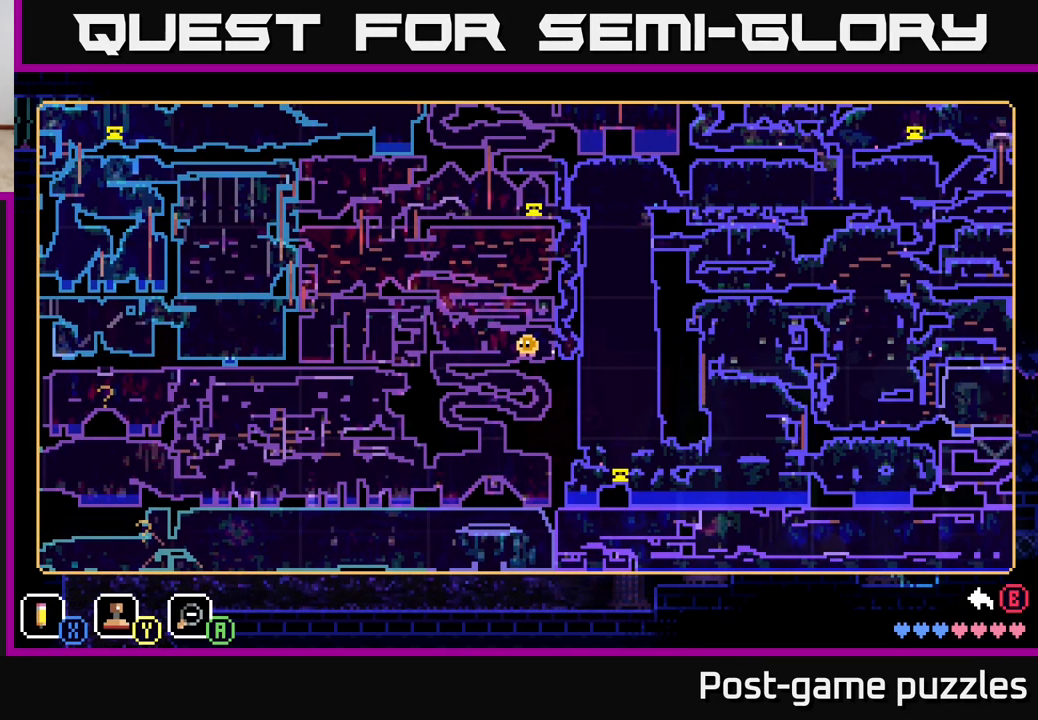
{"buttons": [], "left_stick": "center", "right_stick": "center", "events": []}
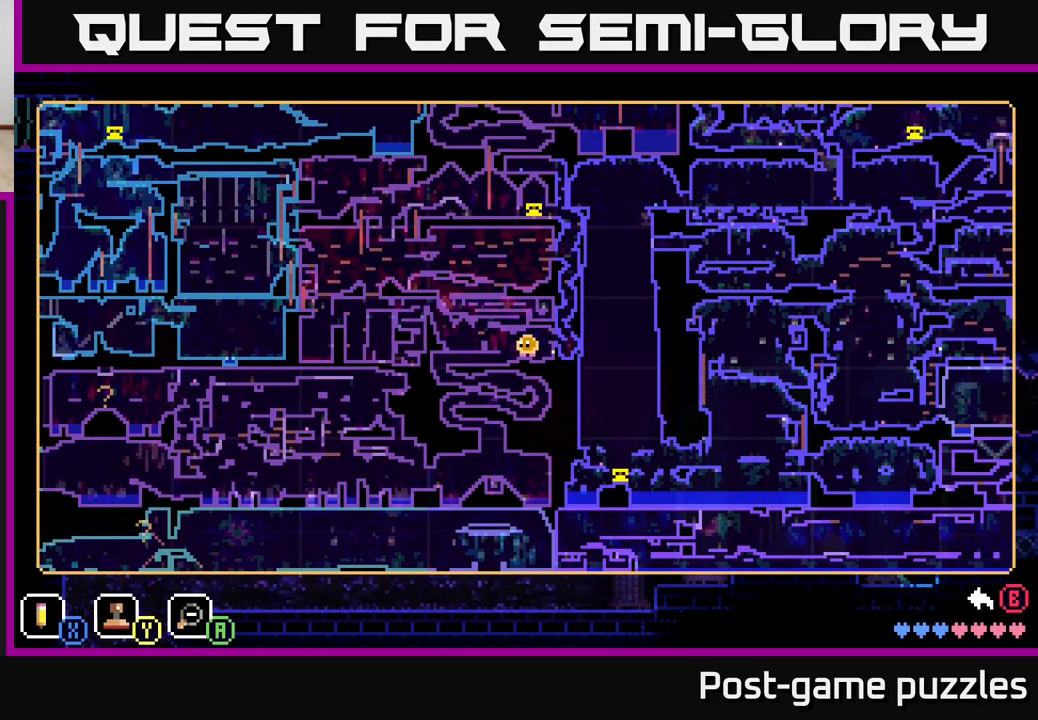
{"buttons": [], "left_stick": "center", "right_stick": "center", "events": []}
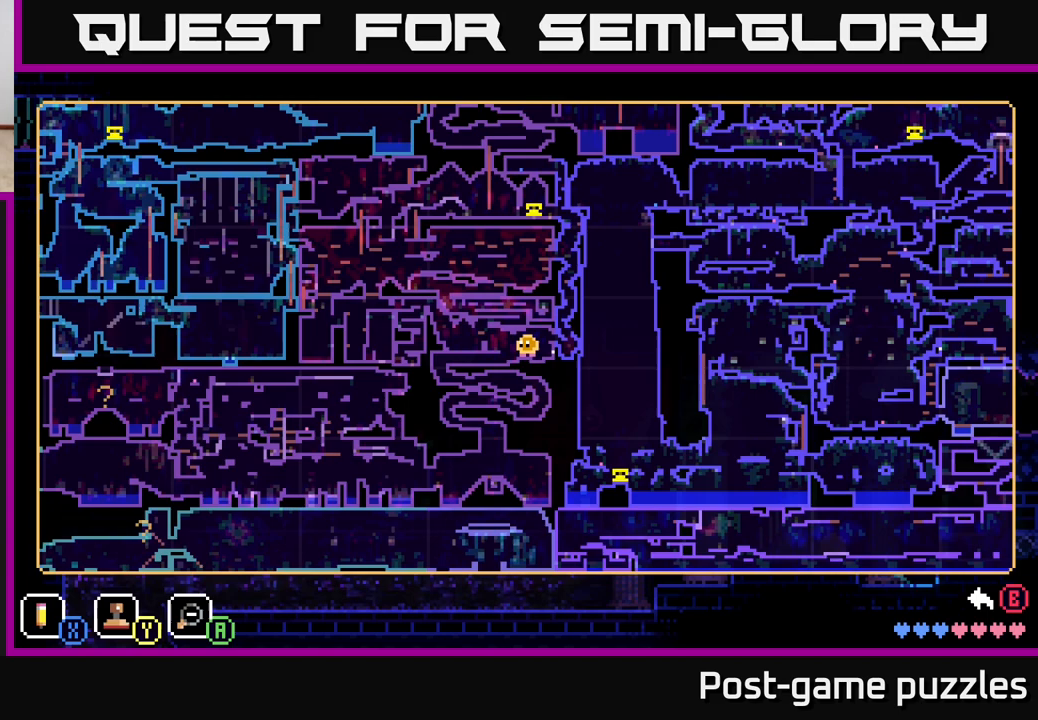
{"buttons": [], "left_stick": "center", "right_stick": "center", "events": []}
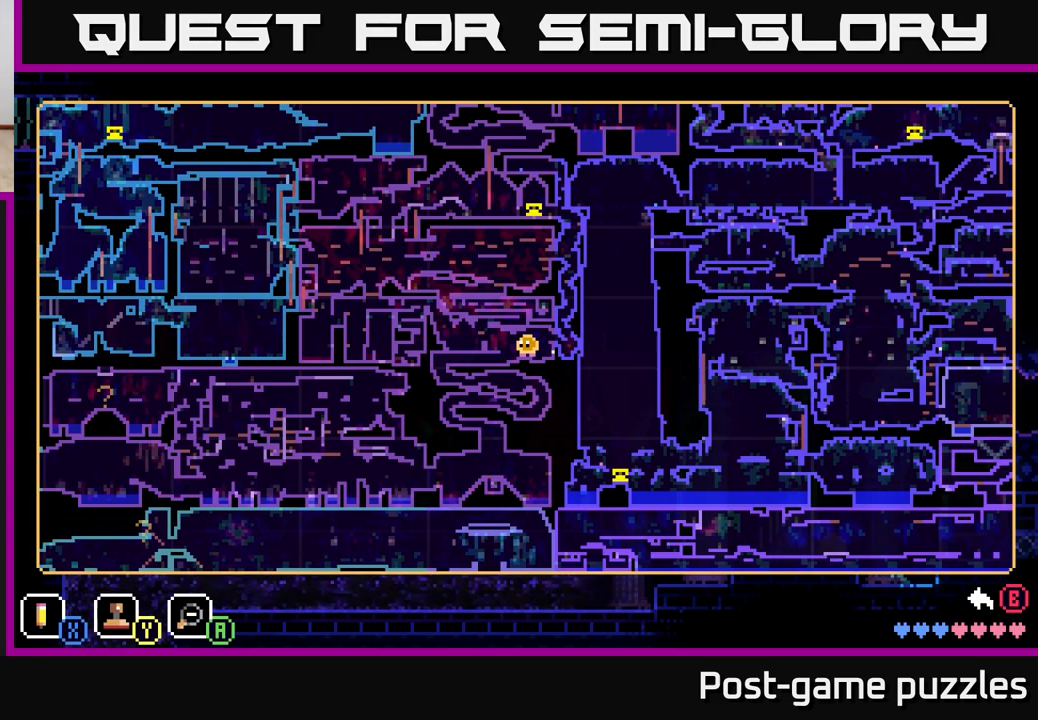
{"buttons": [], "left_stick": "right", "right_stick": "center", "events": [[100, "SELECT", "down"], [167, "SELECT", "up"], [383, "left_stick", "right"]]}
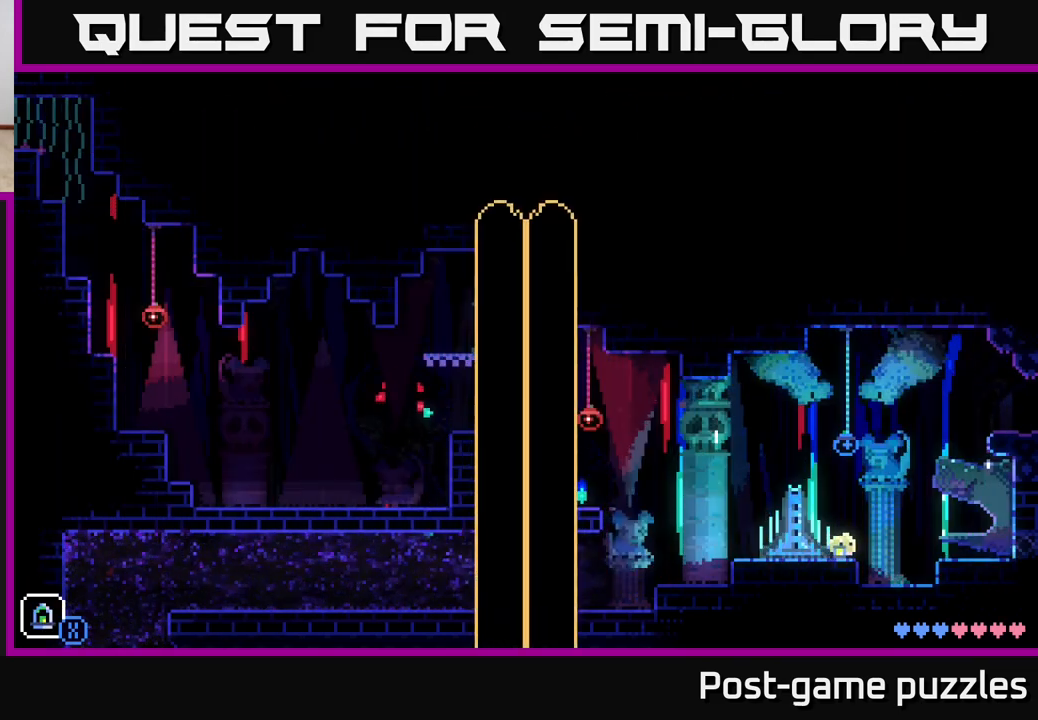
{"buttons": [], "left_stick": "right", "right_stick": "center", "events": [[83, "A", "down"], [483, "A", "up"]]}
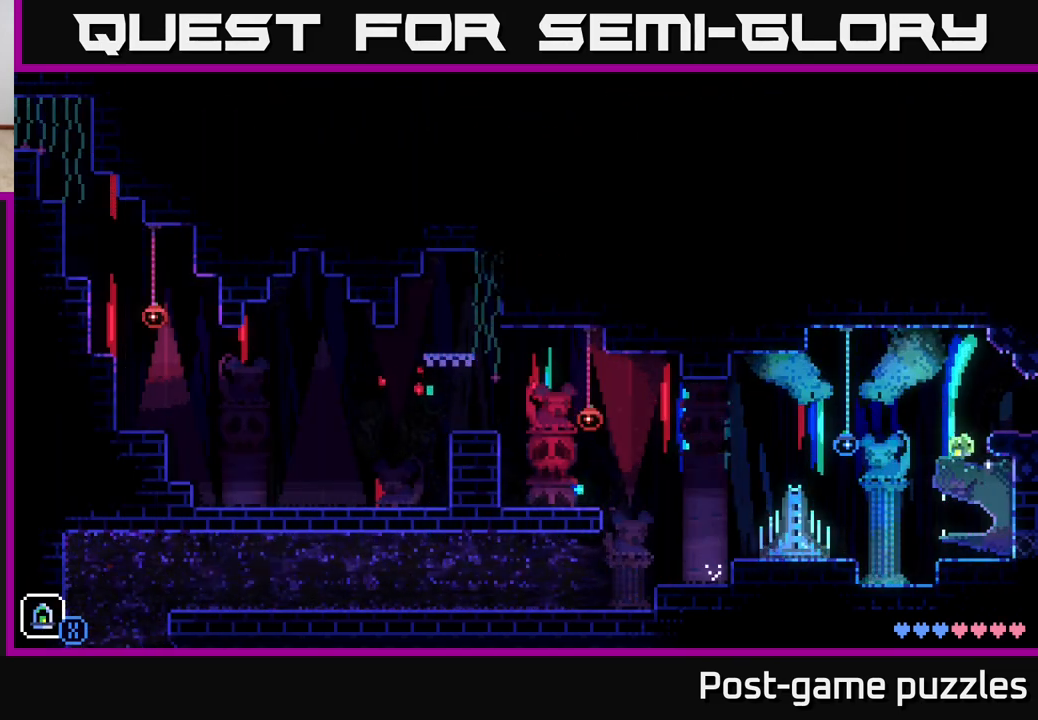
{"buttons": [], "left_stick": "right", "right_stick": "center", "events": [[33, "left_stick", "center"], [217, "A", "down"], [250, "left_stick", "right"], [367, "A", "up"]]}
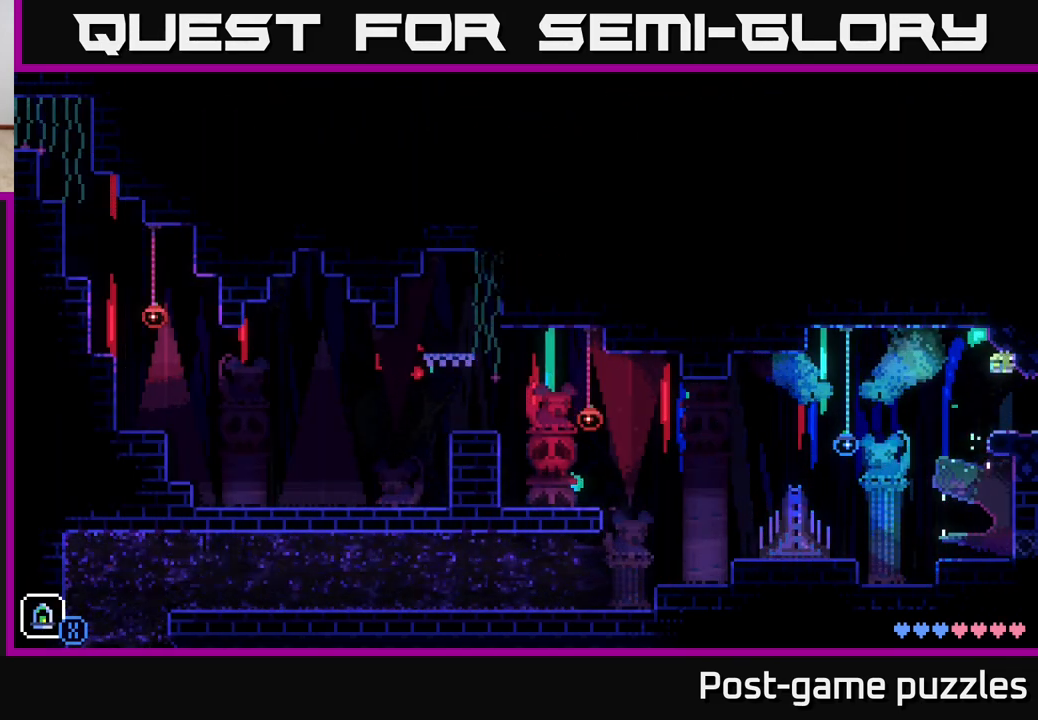
{"buttons": [], "left_stick": "right", "right_stick": "center", "events": []}
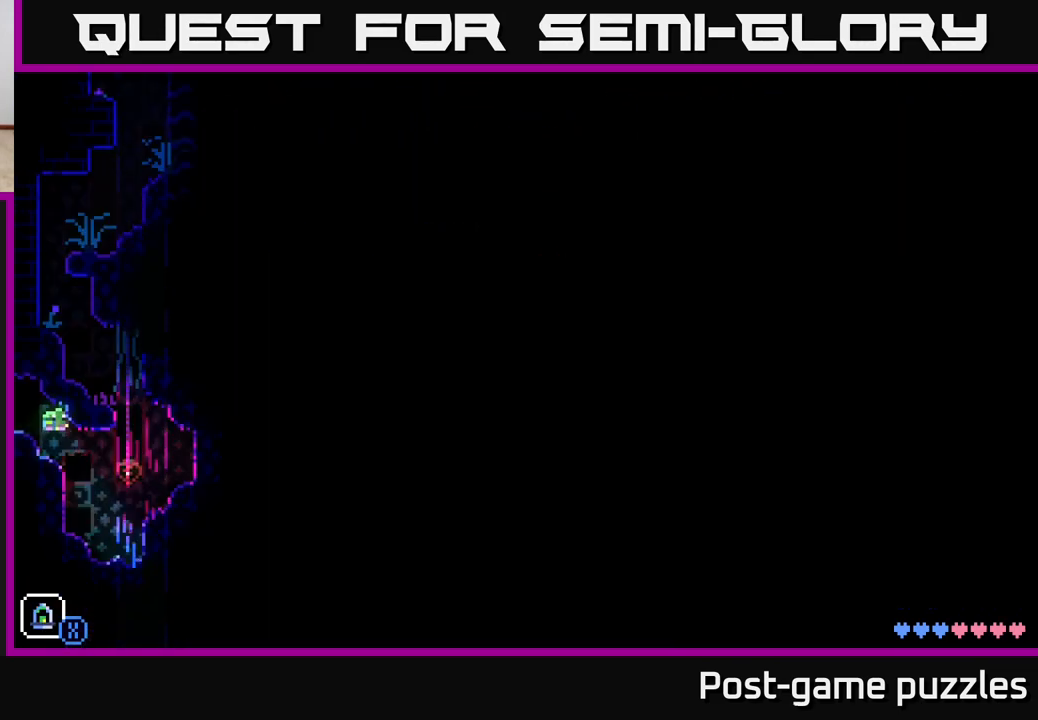
{"buttons": [], "left_stick": "right", "right_stick": "center", "events": [[133, "A", "down"], [350, "A", "up"]]}
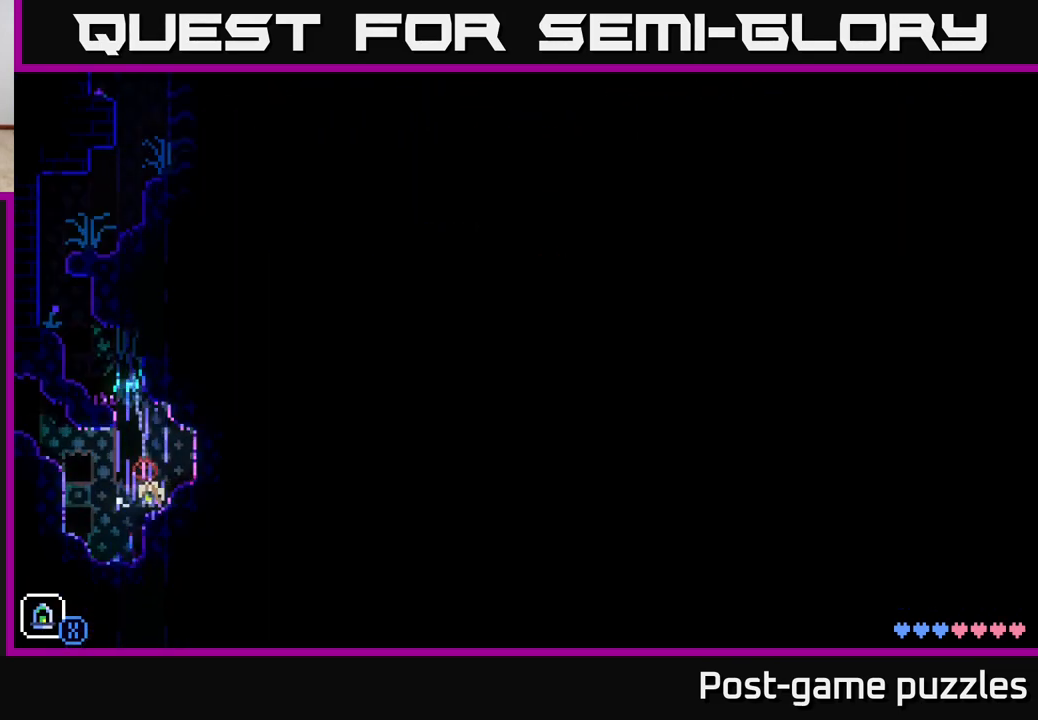
{"buttons": [], "left_stick": "left", "right_stick": "center", "events": [[17, "A", "down"], [233, "A", "up"], [500, "left_stick", "left"]]}
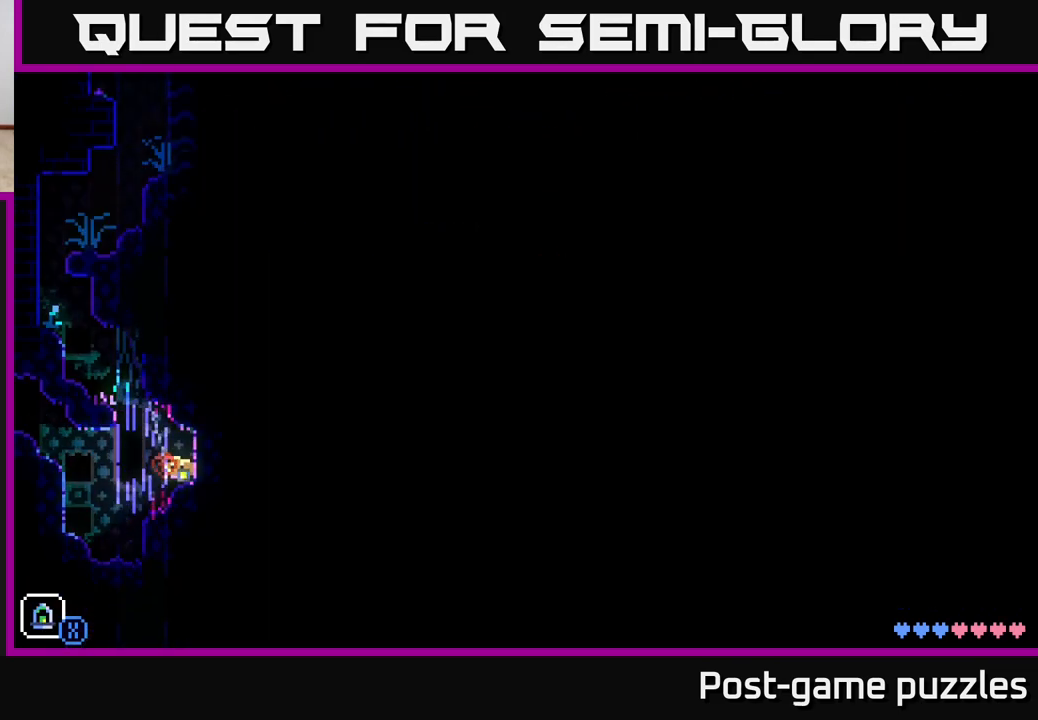
{"buttons": ["A"], "left_stick": "left", "right_stick": "center", "events": [[183, "A", "down"]]}
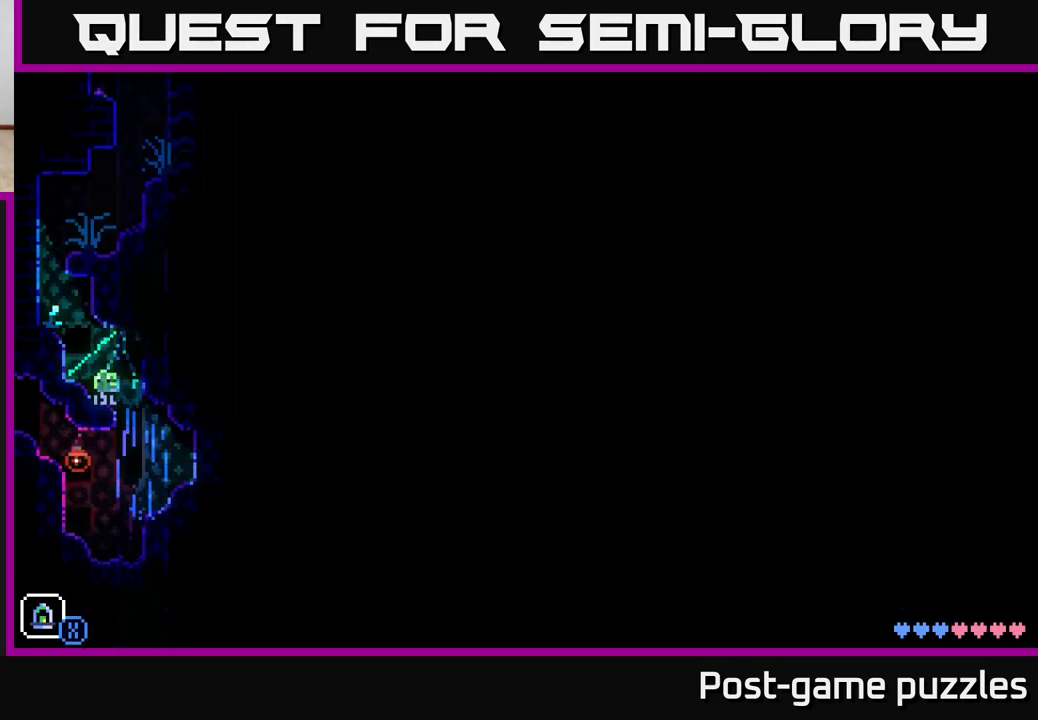
{"buttons": ["A"], "left_stick": "right", "right_stick": "center", "events": [[33, "A", "up"], [133, "left_stick", "right"], [367, "A", "down"]]}
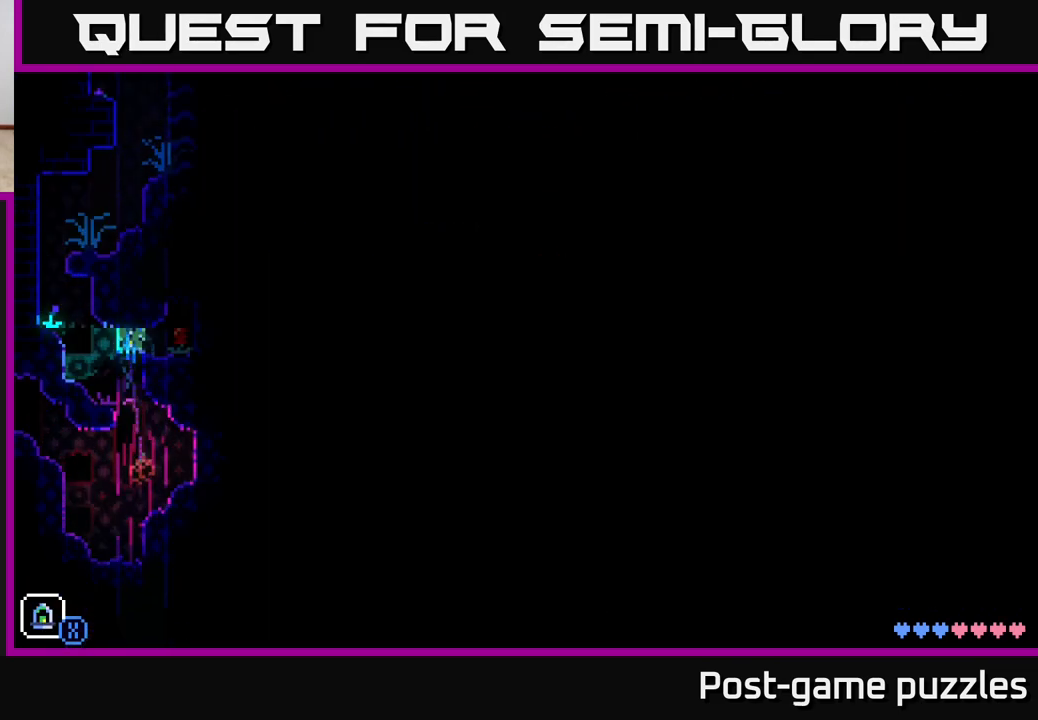
{"buttons": [], "left_stick": "center", "right_stick": "center", "events": [[167, "A", "up"], [450, "left_stick", "center"]]}